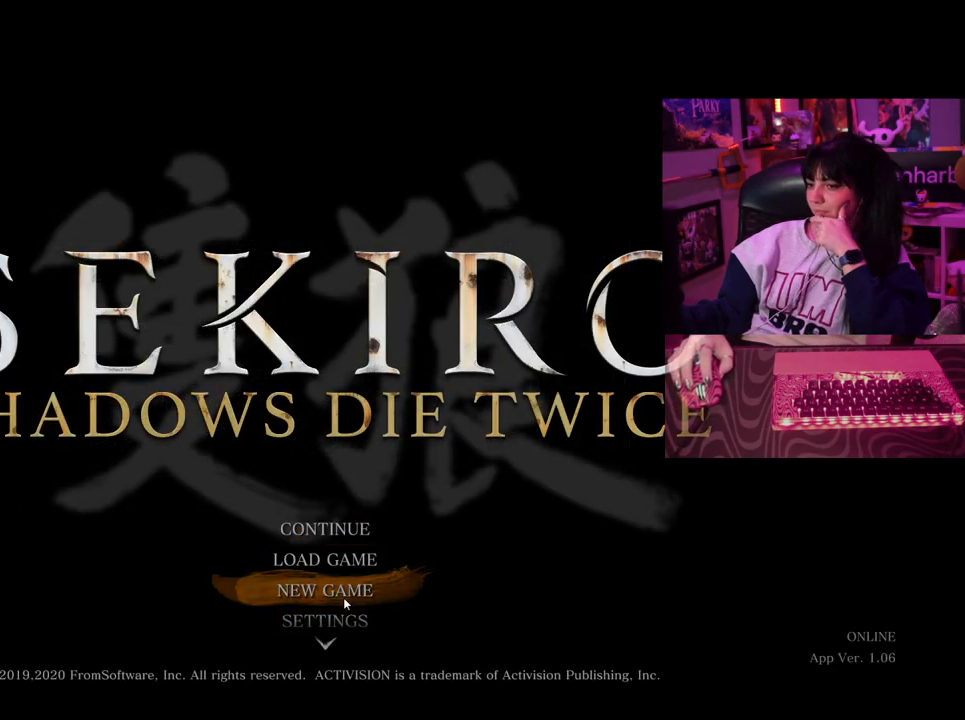
Gameplay with keyboard and mouse; each line is a JSON object with the keys and mouse buttons held at the frame after it. "events" lists presses ("down") and releases ("up") of "1", "2", "3", "4", "5", "a", "alt", "c", "caps_lock", "ctrl", "d", "e", "f", "g", "q", "r", "s", "shift", "space", "t", "tab", "v", "w", "x", "z", "mouse_left", "mouse_wheel" and "mouse_right" between this image and that frame as [ms after this image, input, new state], when the widget could be followed in between. "mouse_left", "mouse_wheel", "mouse_right" = the "left", "wheel", "right" buttons of the "mouse" list. No other keys are recorded. "wheel" means that the mouse wheel is clicked or scrolled. Not read: mouse_move.
{"keys": [], "mouse": [], "events": [[150, "mouse_left", "down"], [200, "mouse_left", "up"]]}
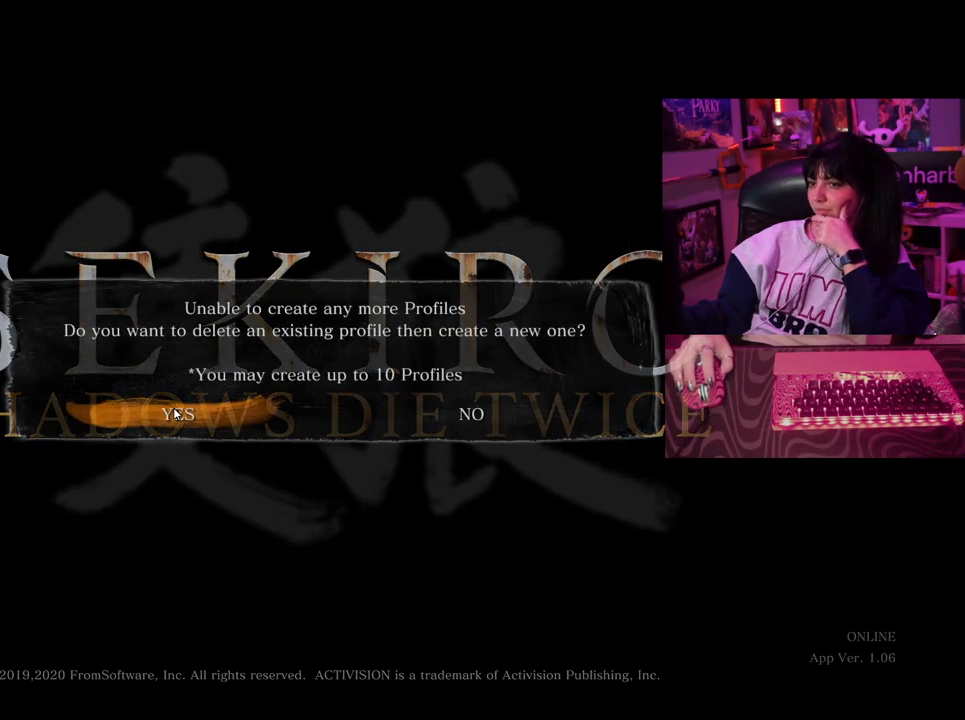
{"keys": [], "mouse": [], "events": [[67, "mouse_left", "down"], [117, "mouse_left", "up"]]}
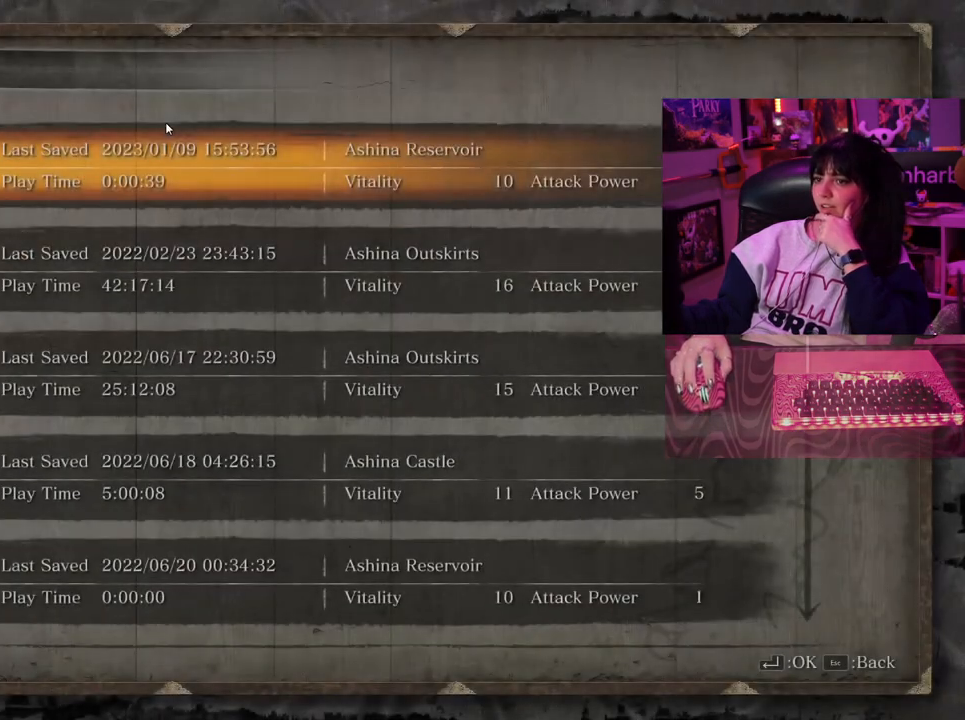
{"keys": [], "mouse": [], "events": [[33, "mouse_left", "down"], [83, "mouse_left", "up"], [417, "mouse_left", "down"], [467, "mouse_left", "up"]]}
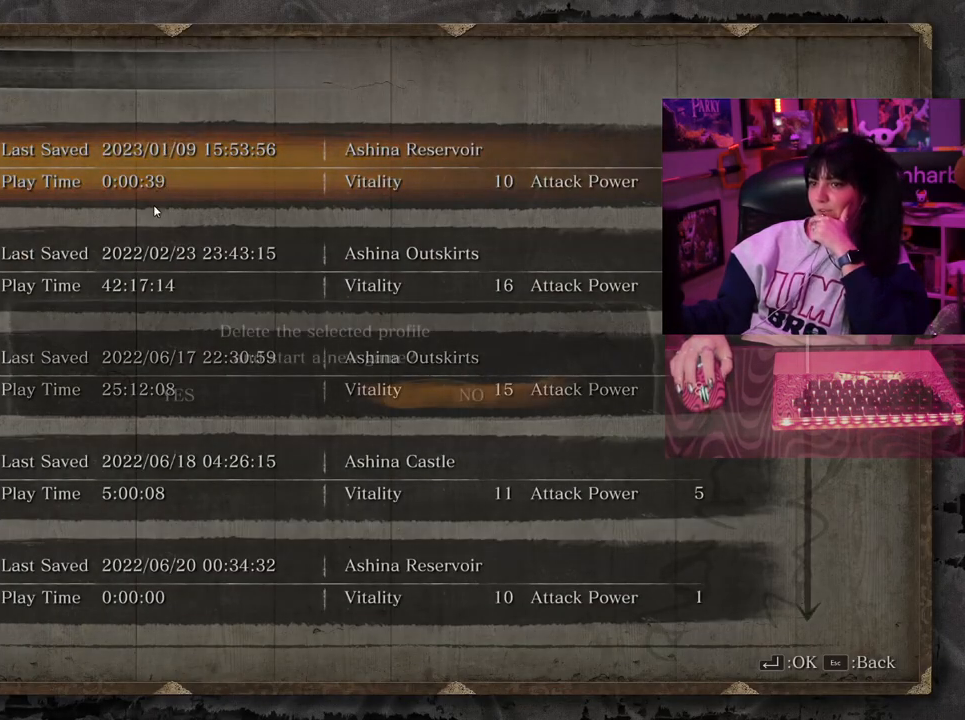
{"keys": [], "mouse": ["left"], "events": [[433, "mouse_left", "down"]]}
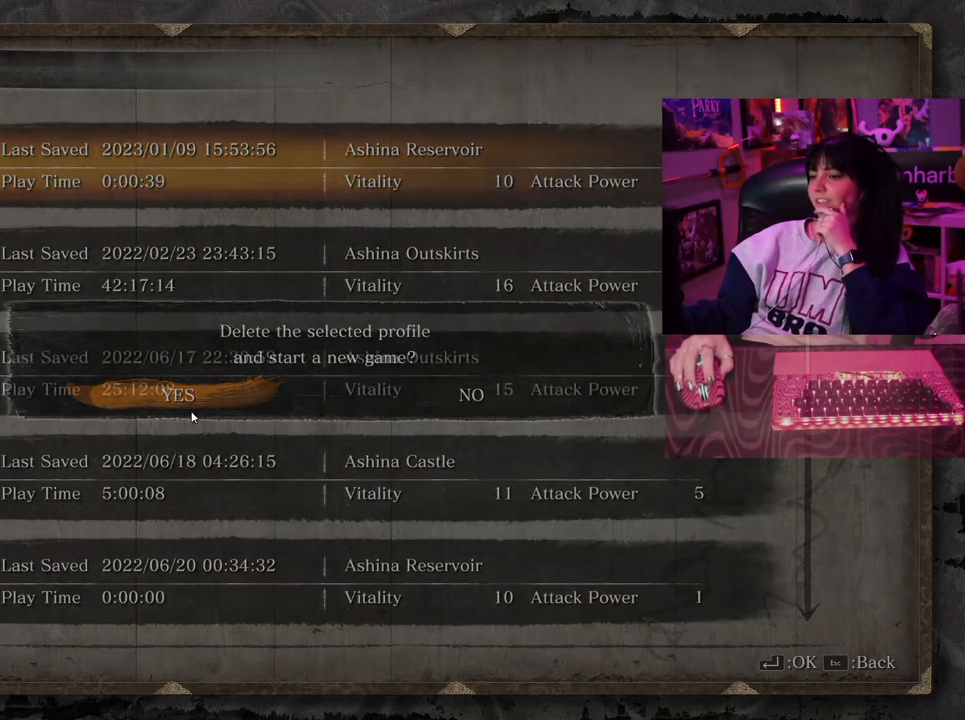
{"keys": [], "mouse": [], "events": [[67, "mouse_left", "up"]]}